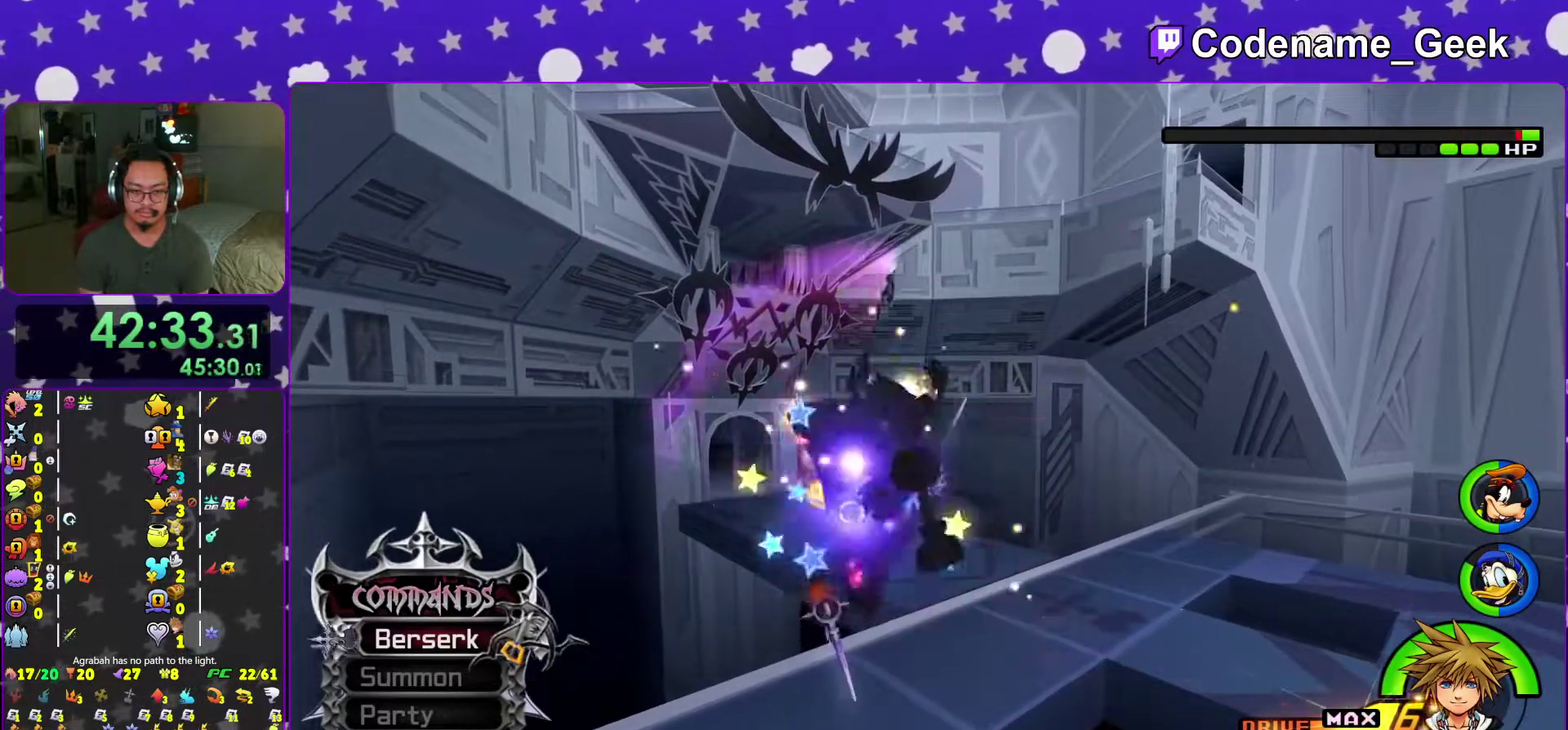
Gameplay with a controller (Nintendo layout); each line is a JSON object with the inputs held at the frame after it (dt_ms = milliseconds from this image to that frame). "events" lists button and stick changes between this image and that frame as [ms after this image, input, new state], when the widget could be followed in between. This overlay highlights the sticks when they move; stick clicks (L3 R3) are not distinguishable. Not read: L3 R3 SELECT START.
{"dt_ms": 701, "buttons": [], "left_stick": "center", "right_stick": "center"}
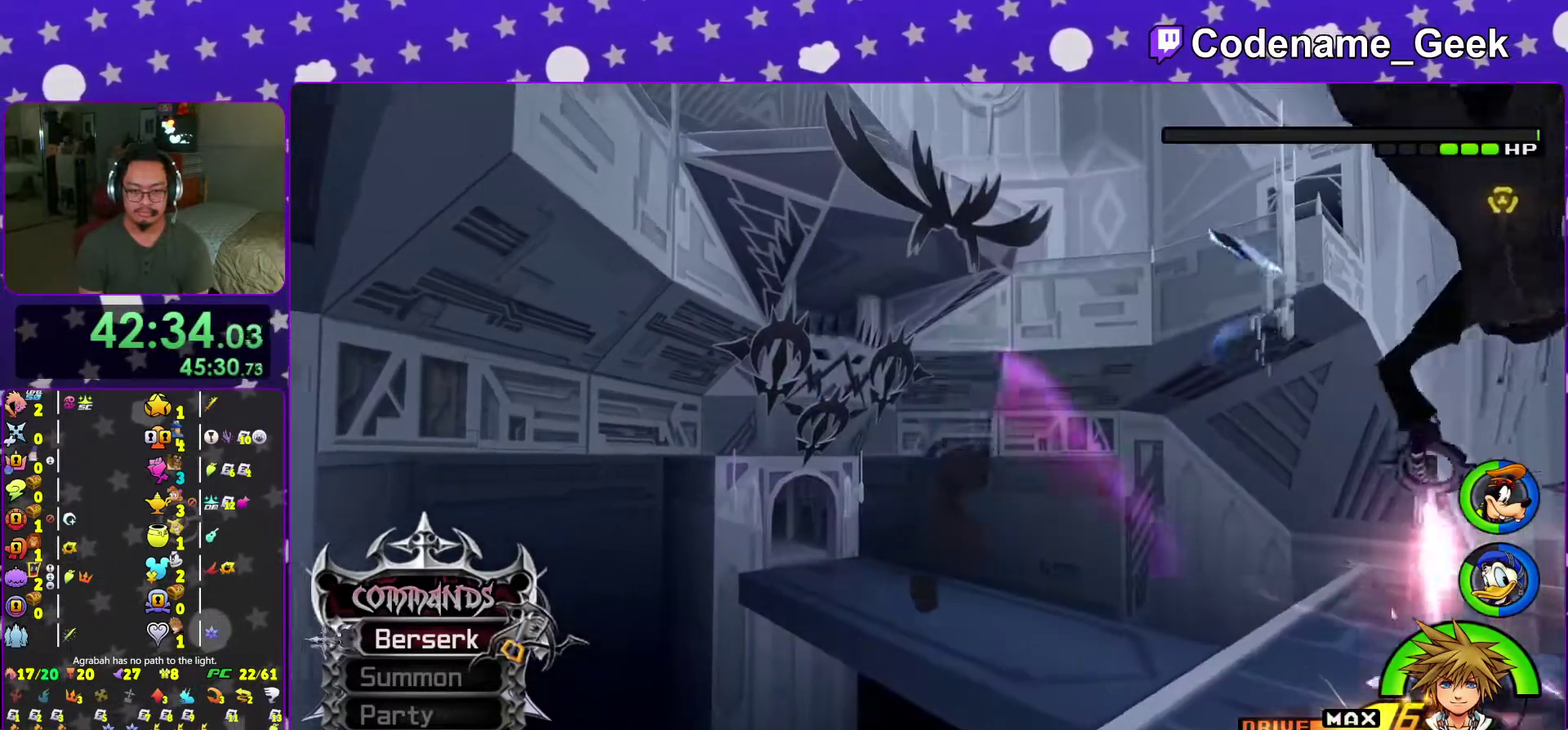
{"dt_ms": 300, "buttons": ["Y"], "left_stick": "up-right", "right_stick": "center"}
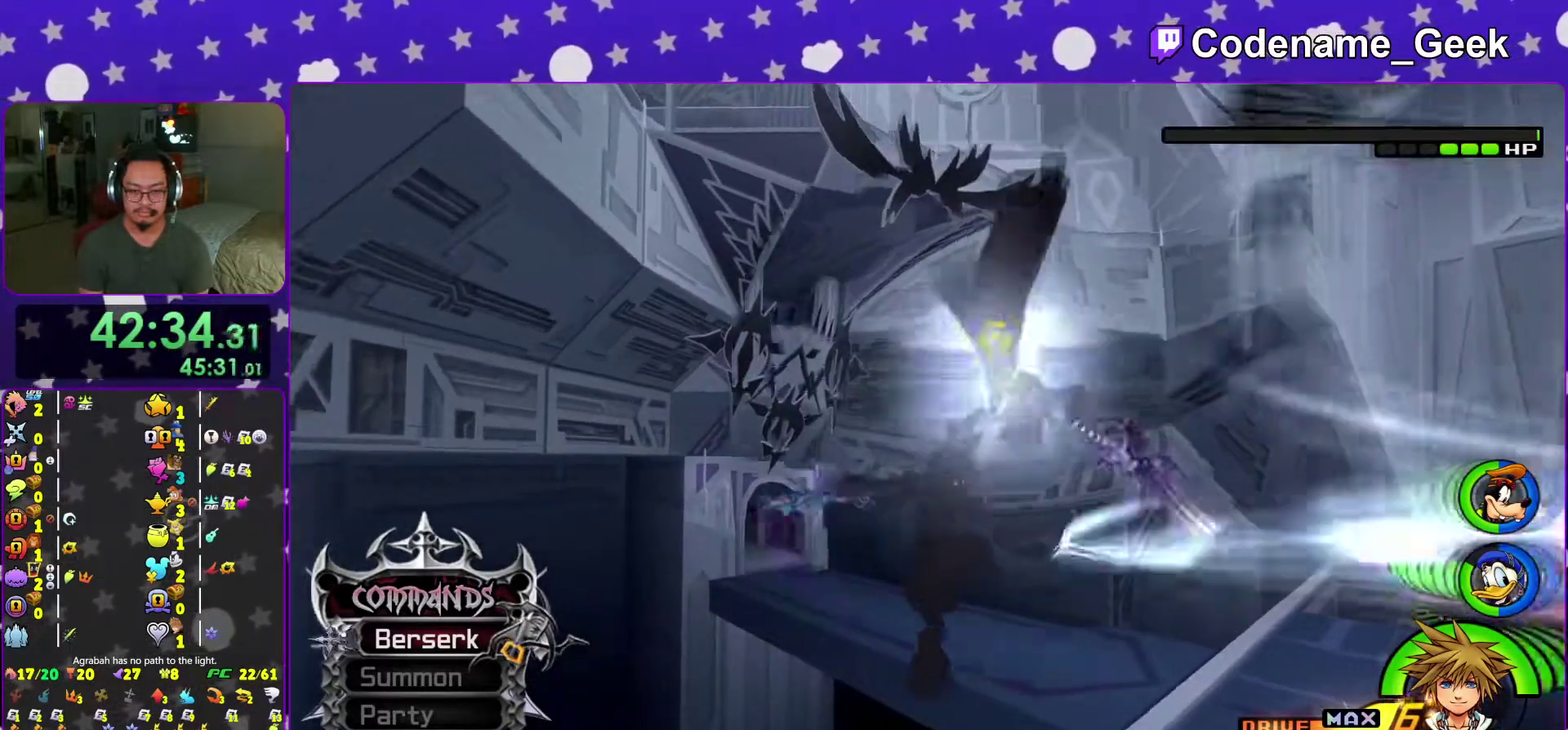
{"dt_ms": 701, "buttons": [], "left_stick": "up-right", "right_stick": "down-right", "events": [[50, "Y", "up"], [117, "Y", "down"], [234, "Y", "up"], [317, "Y", "down"], [401, "Y", "up"], [684, "right_stick", "down-right"]]}
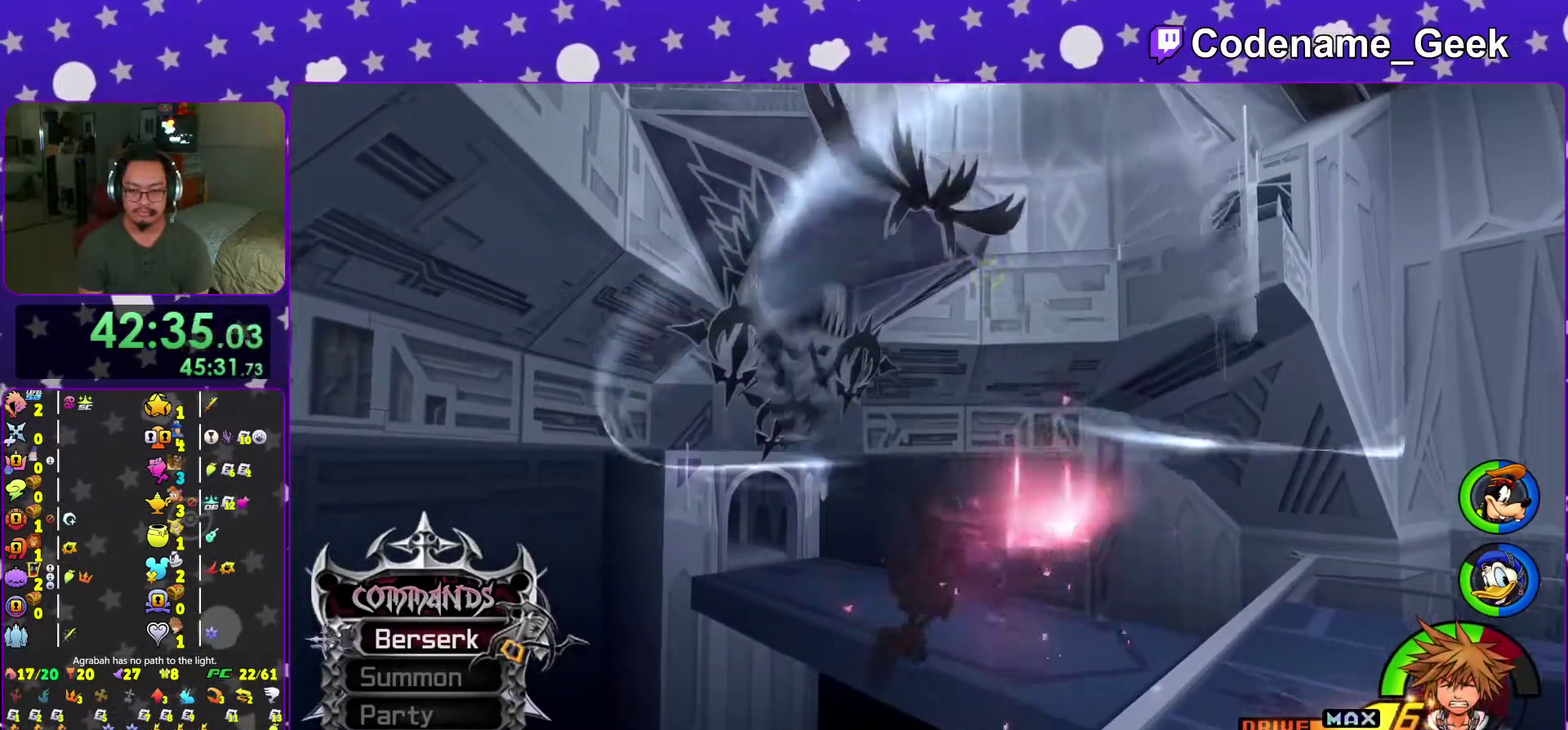
{"dt_ms": 300, "buttons": [], "left_stick": "right", "right_stick": "down-right", "events": [[17, "left_stick", "right"]]}
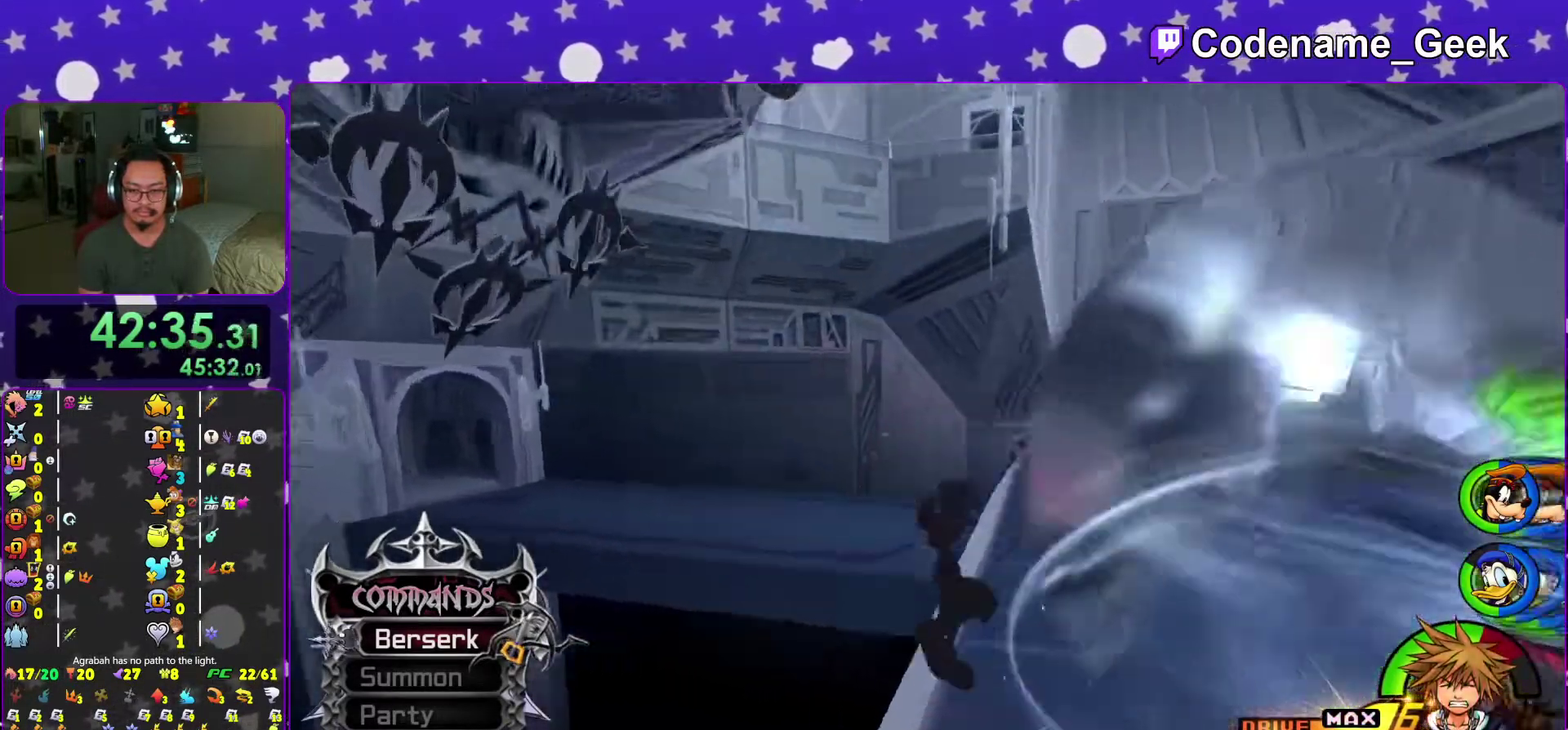
{"dt_ms": 701, "buttons": ["Y"], "left_stick": "up-left", "right_stick": "center", "events": [[34, "right_stick", "right"], [101, "right_stick", "center"], [317, "B", "down"], [401, "B", "up"], [418, "left_stick", "up-right"], [451, "B", "down"], [468, "left_stick", "up"], [518, "B", "up"], [518, "left_stick", "up-left"], [551, "Y", "down"]]}
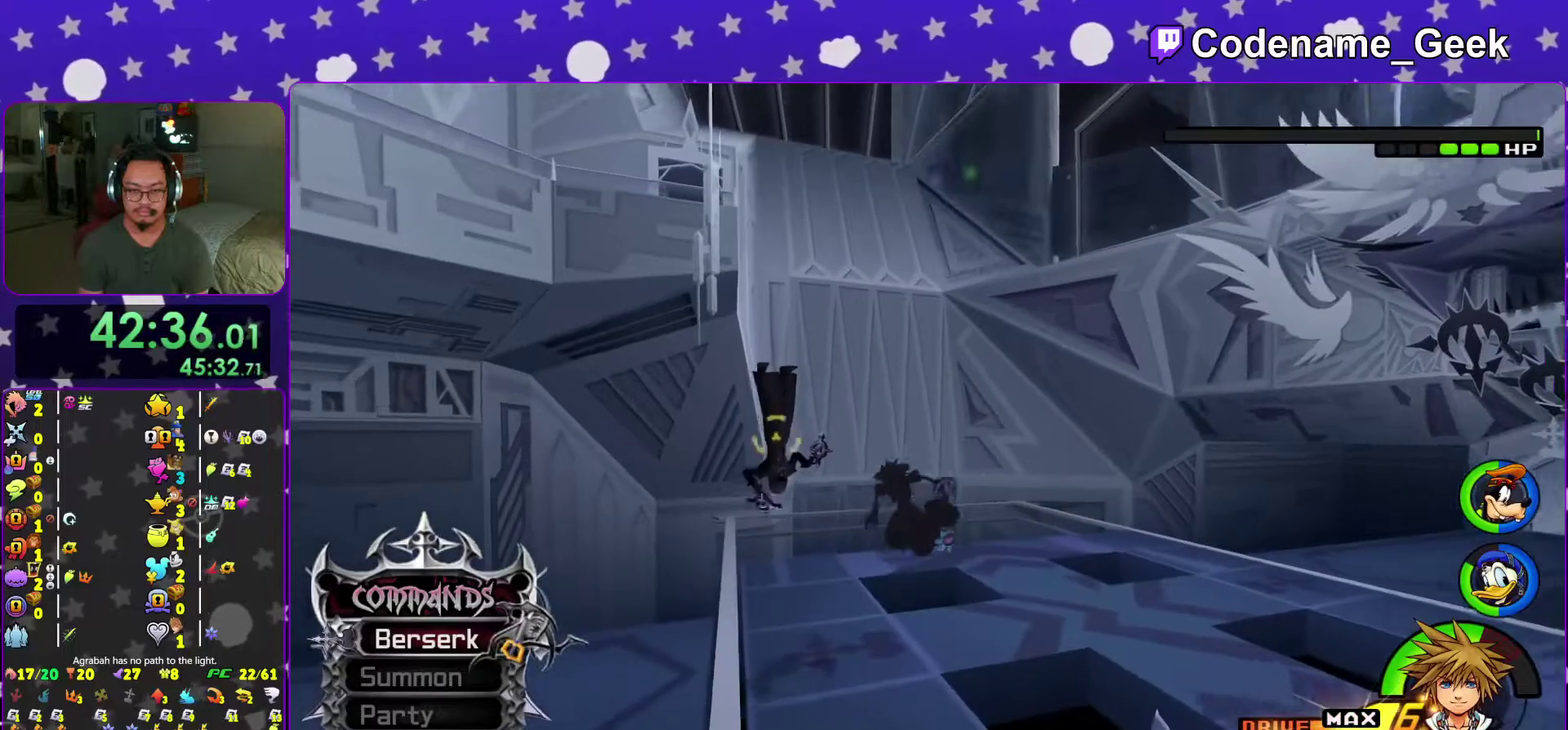
{"dt_ms": 300, "buttons": ["A"], "left_stick": "center", "right_stick": "center", "events": [[167, "Y", "up"], [234, "A", "down"], [267, "left_stick", "center"]]}
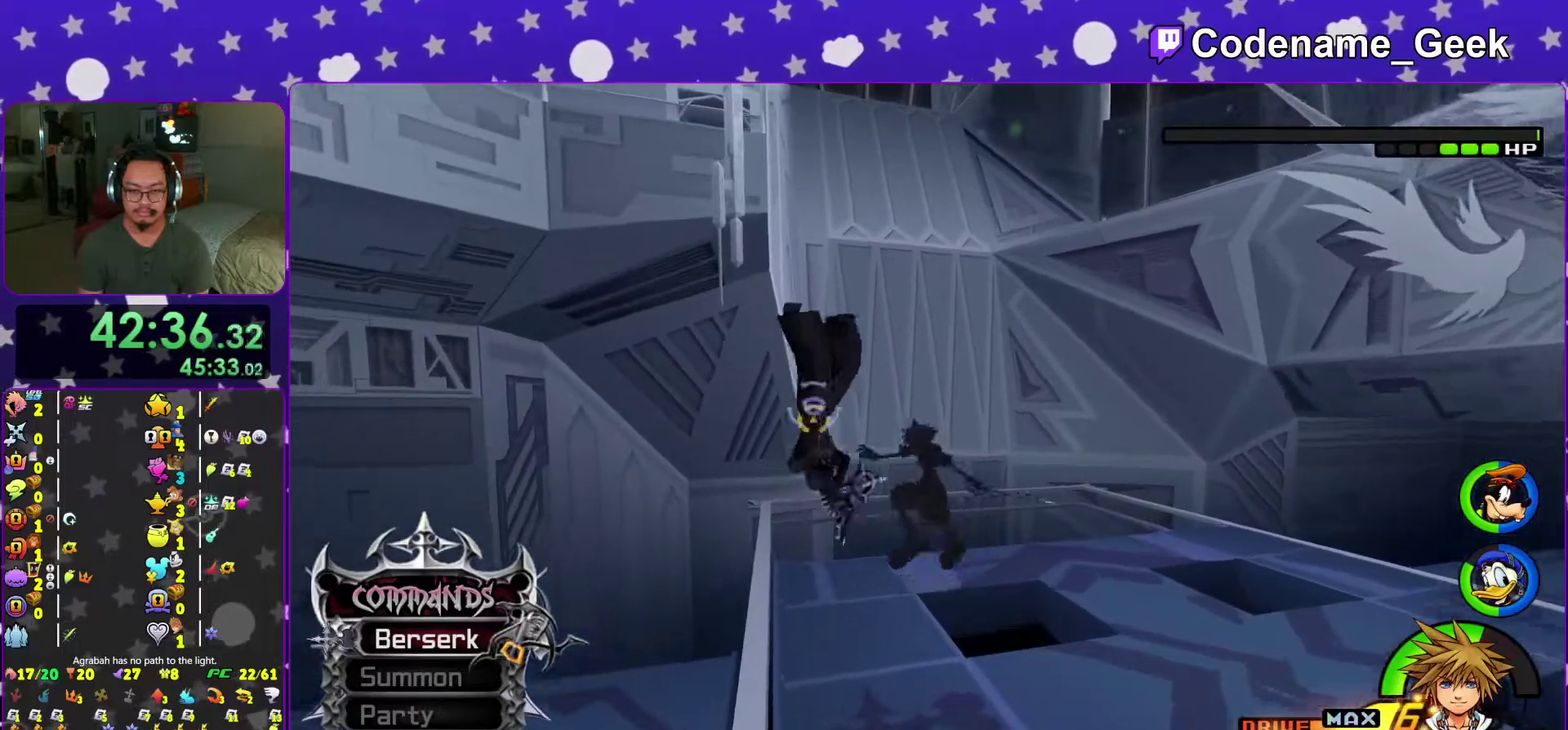
{"dt_ms": 701, "buttons": ["Y"], "left_stick": "center", "right_stick": "down", "events": [[50, "A", "up"], [217, "Y", "down"], [317, "Y", "up"], [401, "Y", "down"], [451, "right_stick", "down"], [534, "Y", "up"], [584, "Y", "down"], [601, "right_stick", "down-left"], [651, "right_stick", "down"]]}
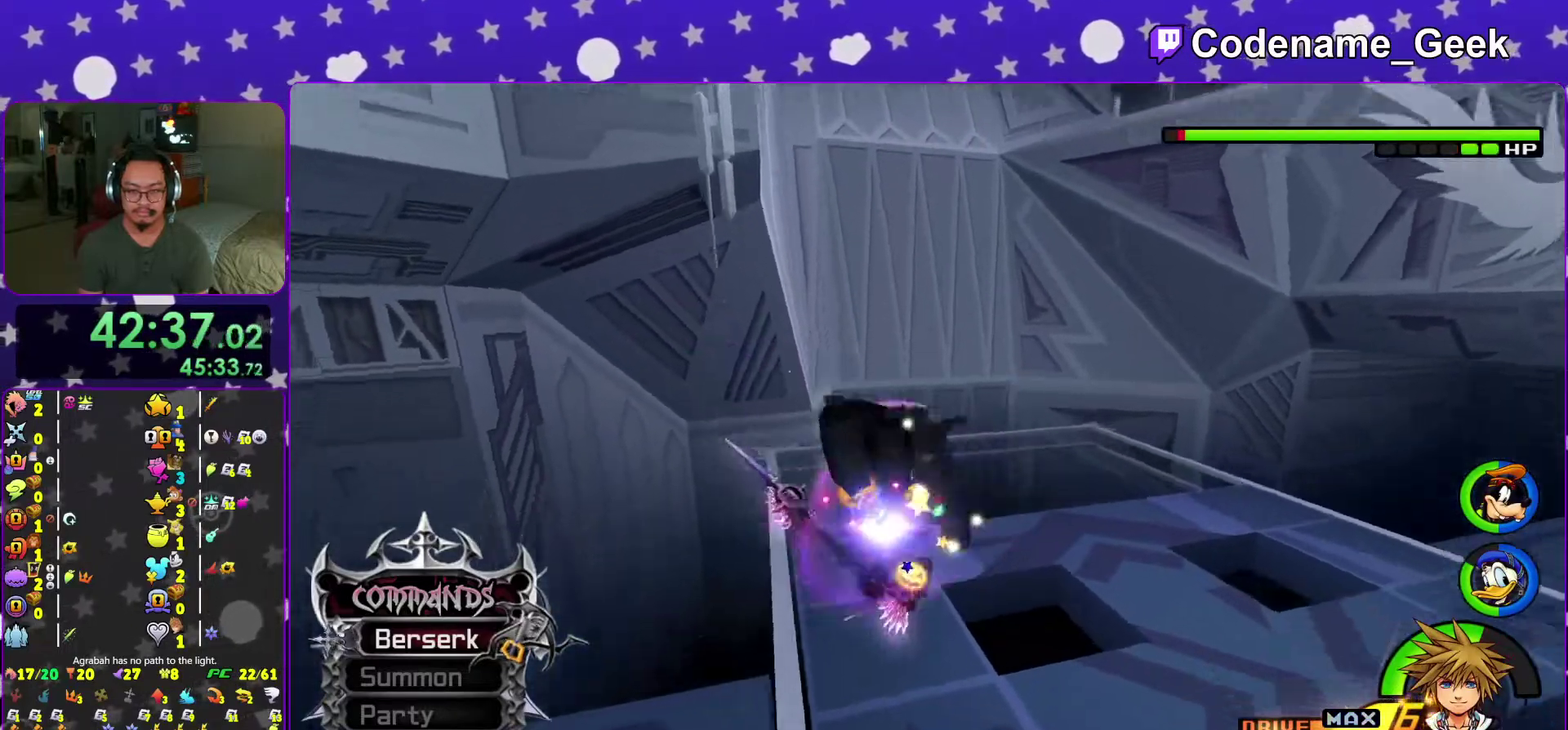
{"dt_ms": 300, "buttons": ["Y"], "left_stick": "center", "right_stick": "center"}